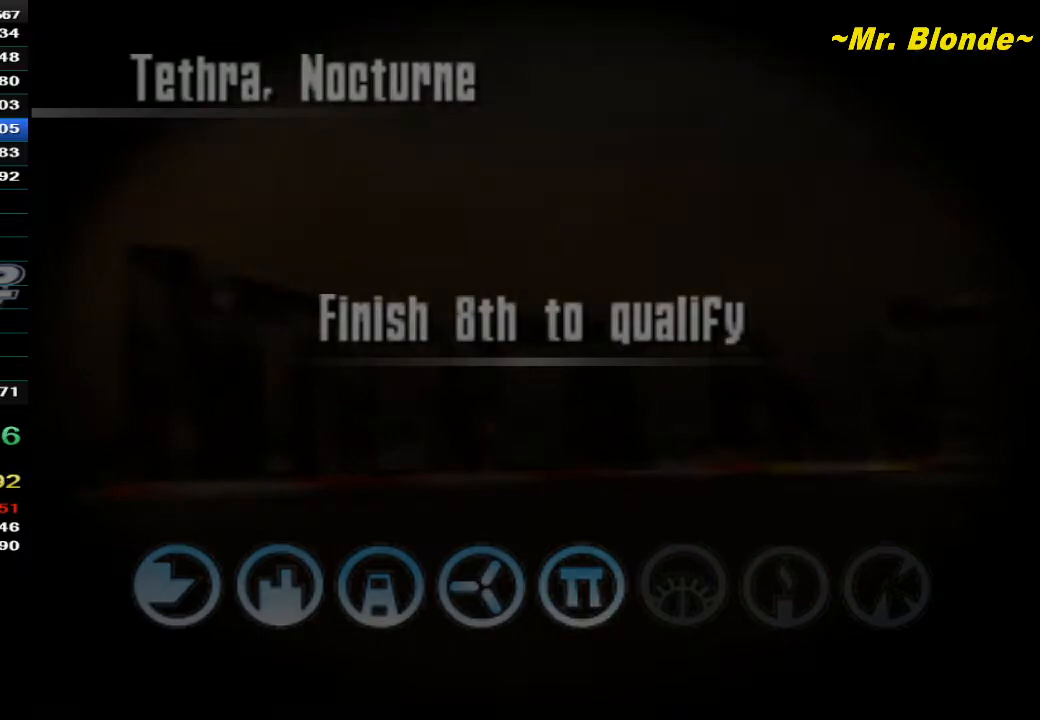
Gameplay with a controller (Nintendo layout); each line is a JSON object with the inputs held at the frame after it (dt_ms = milliseconds from this image to that frame). "events" lists button and stick changes between this image and that frame as [ms after this image, input, new state], when the widget could be followed in between. Not read: L3 R3.
{"dt_ms": 500, "buttons": ["A", "Z"], "left_stick": "center", "events": []}
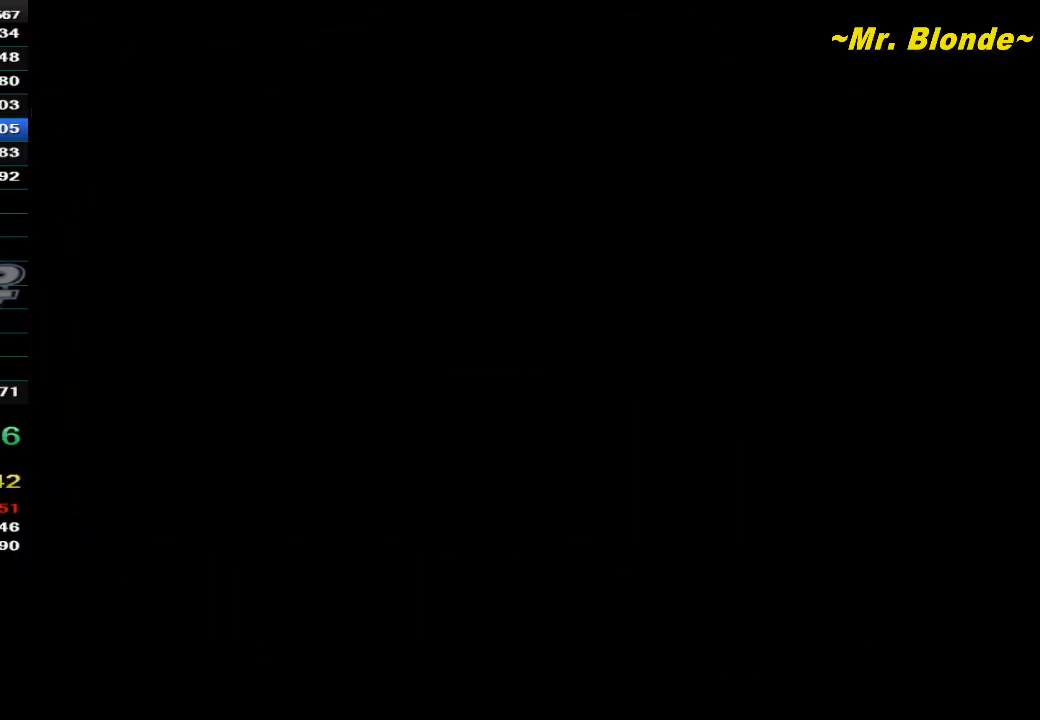
{"dt_ms": 500, "buttons": ["A", "Z"], "left_stick": "center", "events": []}
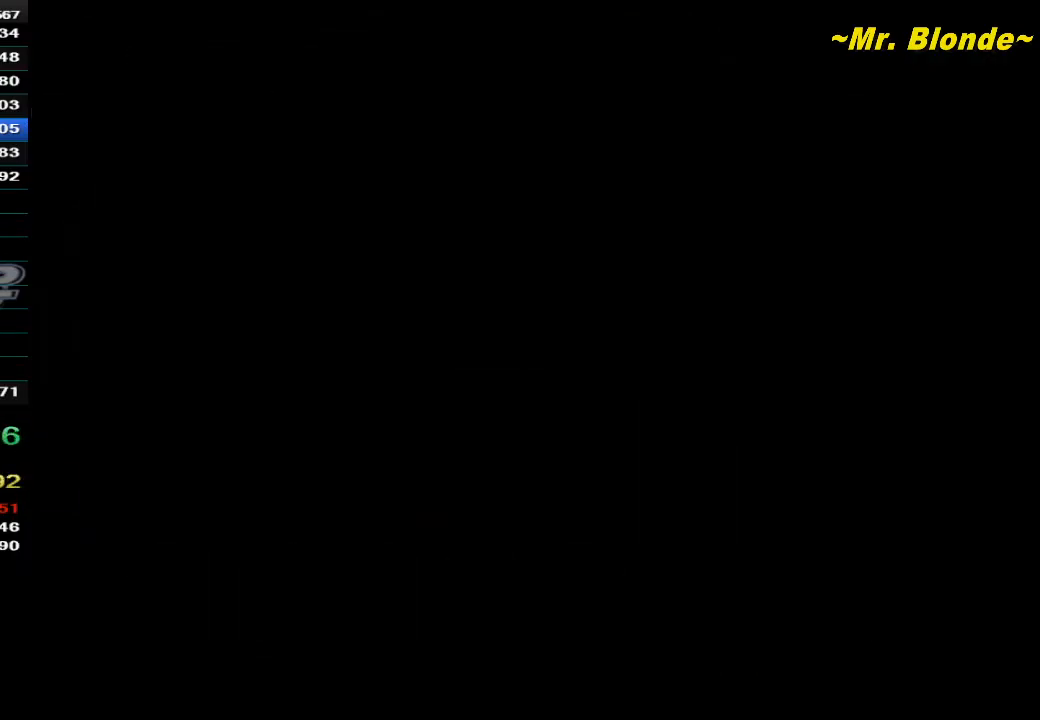
{"dt_ms": 500, "buttons": ["A", "Z"], "left_stick": "center", "events": []}
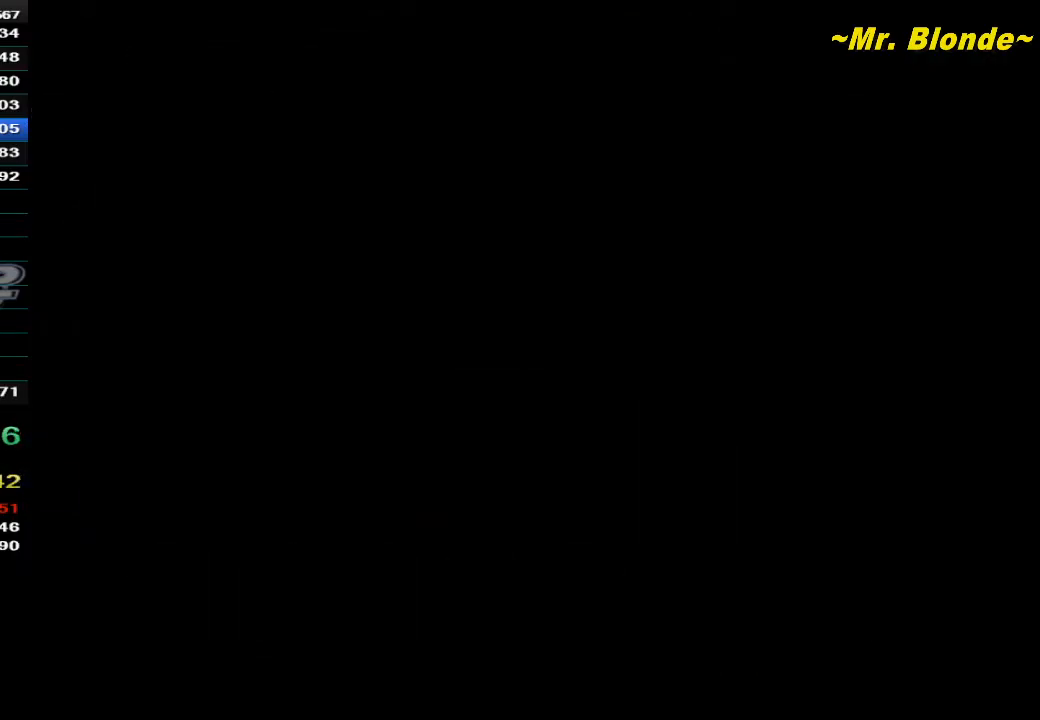
{"dt_ms": 500, "buttons": ["A", "Z"], "left_stick": "center", "events": []}
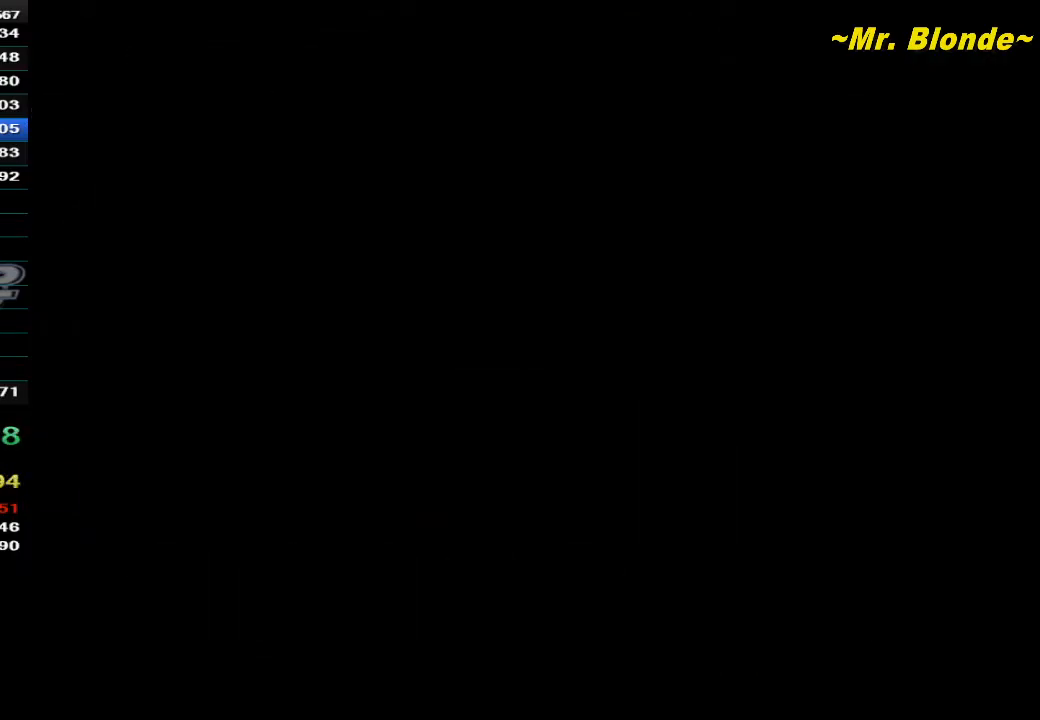
{"dt_ms": 500, "buttons": ["A", "Z"], "left_stick": "center", "events": []}
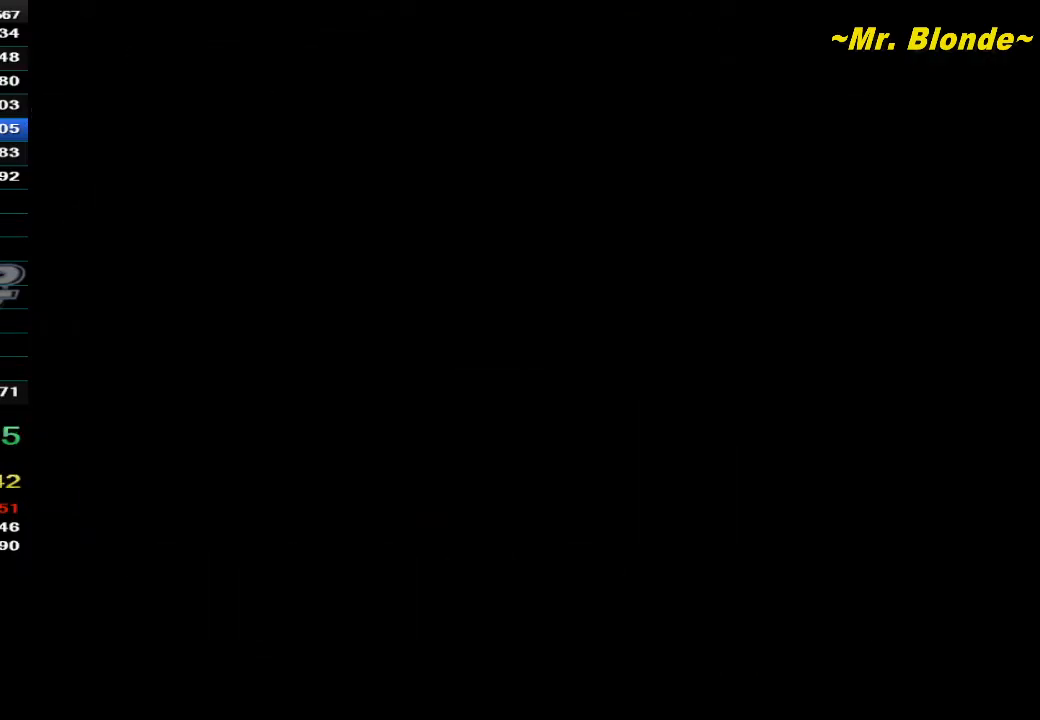
{"dt_ms": 500, "buttons": ["A", "Z"], "left_stick": "center", "events": []}
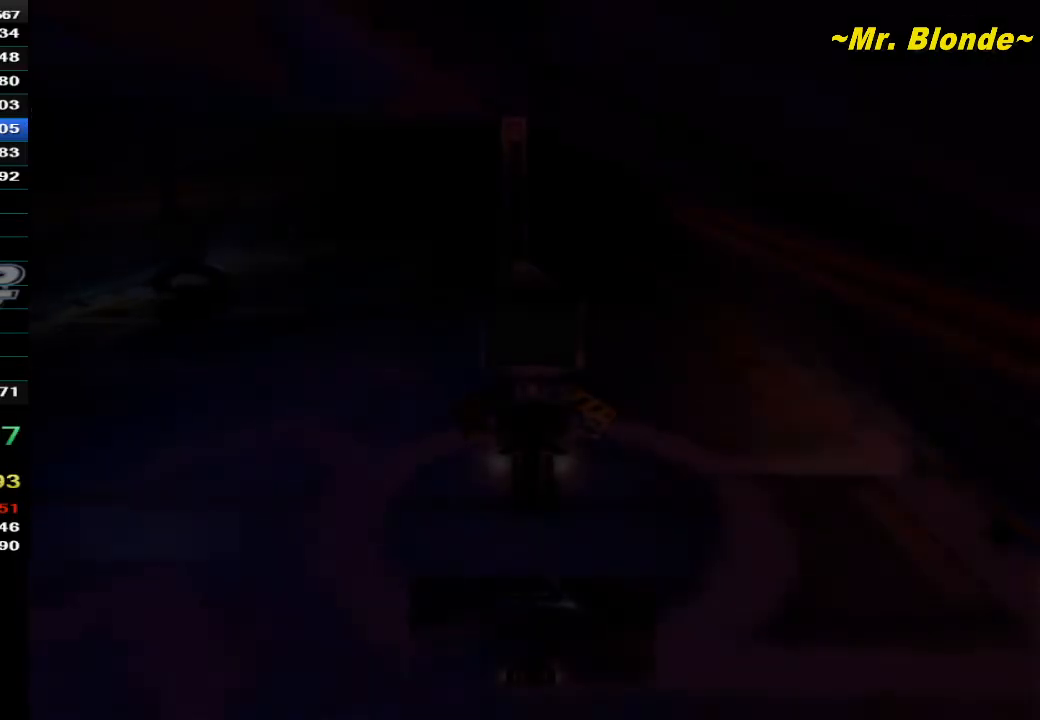
{"dt_ms": 500, "buttons": ["A", "Z"], "left_stick": "center", "events": []}
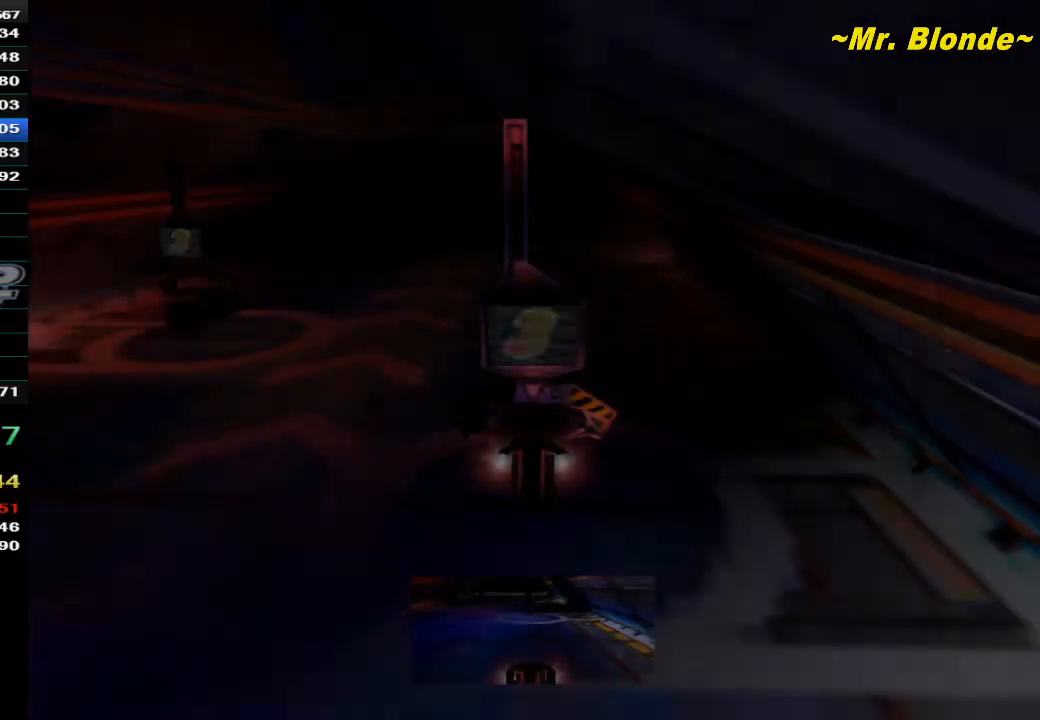
{"dt_ms": 500, "buttons": ["Z"], "left_stick": "center", "events": [[283, "A", "up"]]}
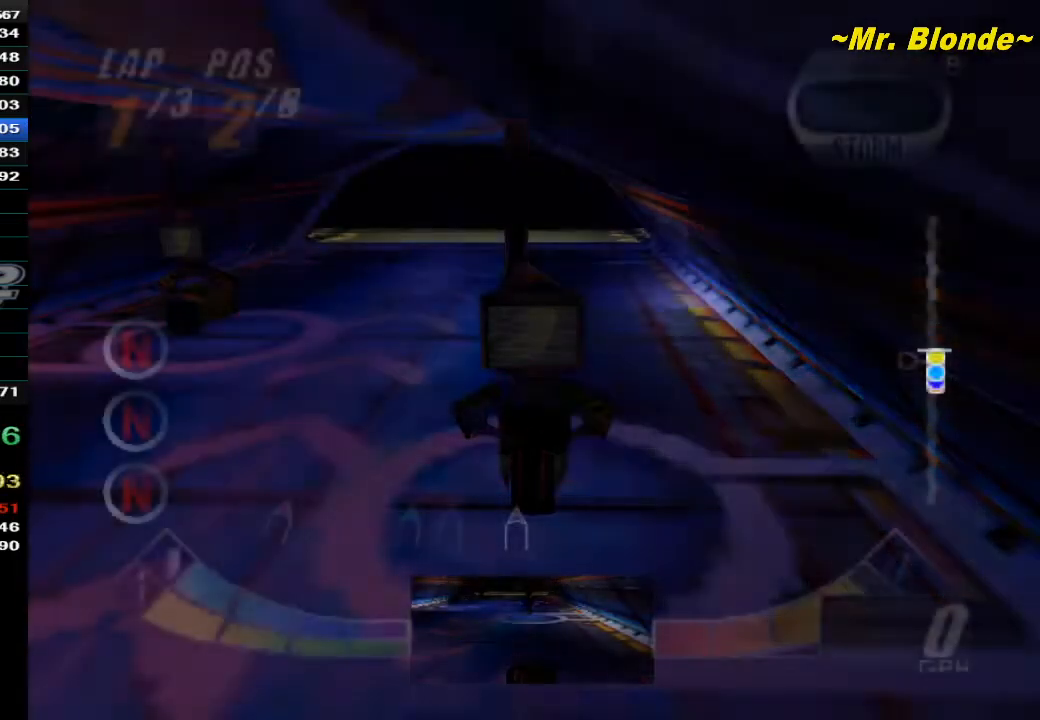
{"dt_ms": 500, "buttons": ["A", "Z"], "left_stick": "center", "events": [[167, "A", "down"]]}
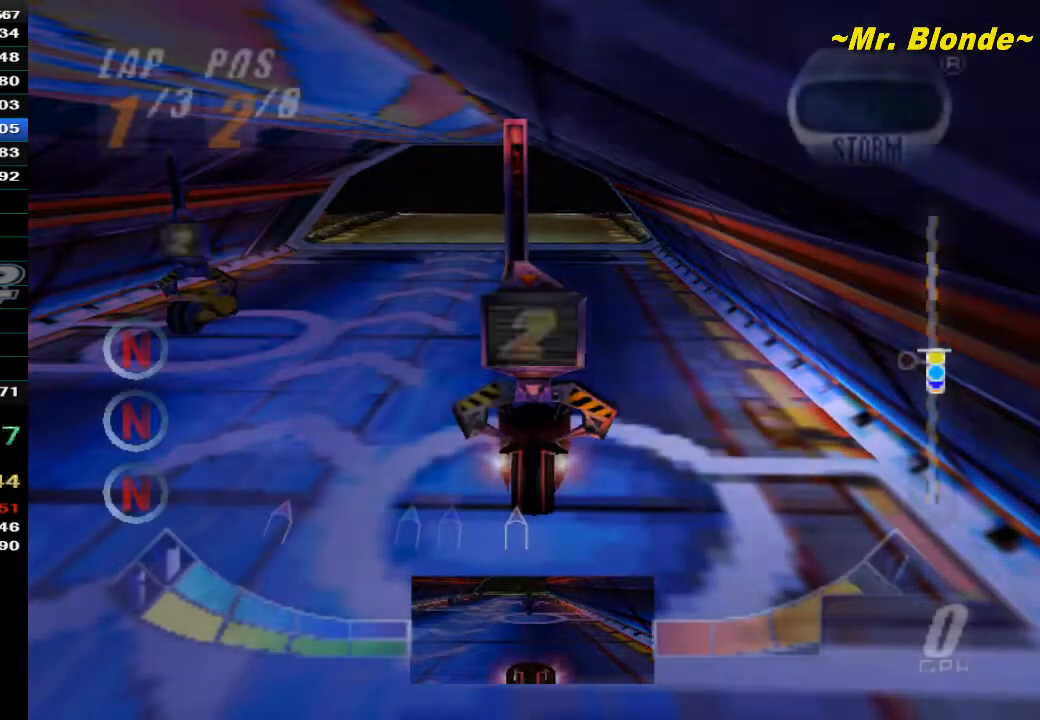
{"dt_ms": 500, "buttons": ["A", "Z"], "left_stick": "center", "events": [[67, "A", "up"], [167, "A", "down"], [267, "A", "up"], [317, "A", "down"], [417, "A", "up"], [483, "A", "down"]]}
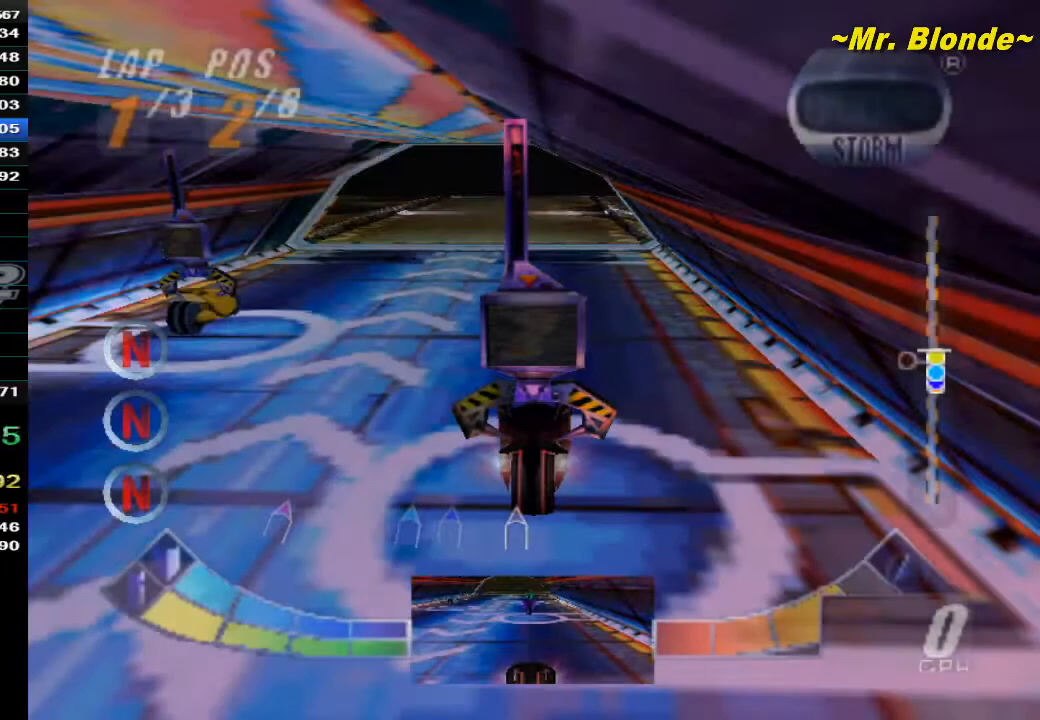
{"dt_ms": 1000, "buttons": ["Z"], "left_stick": "center"}
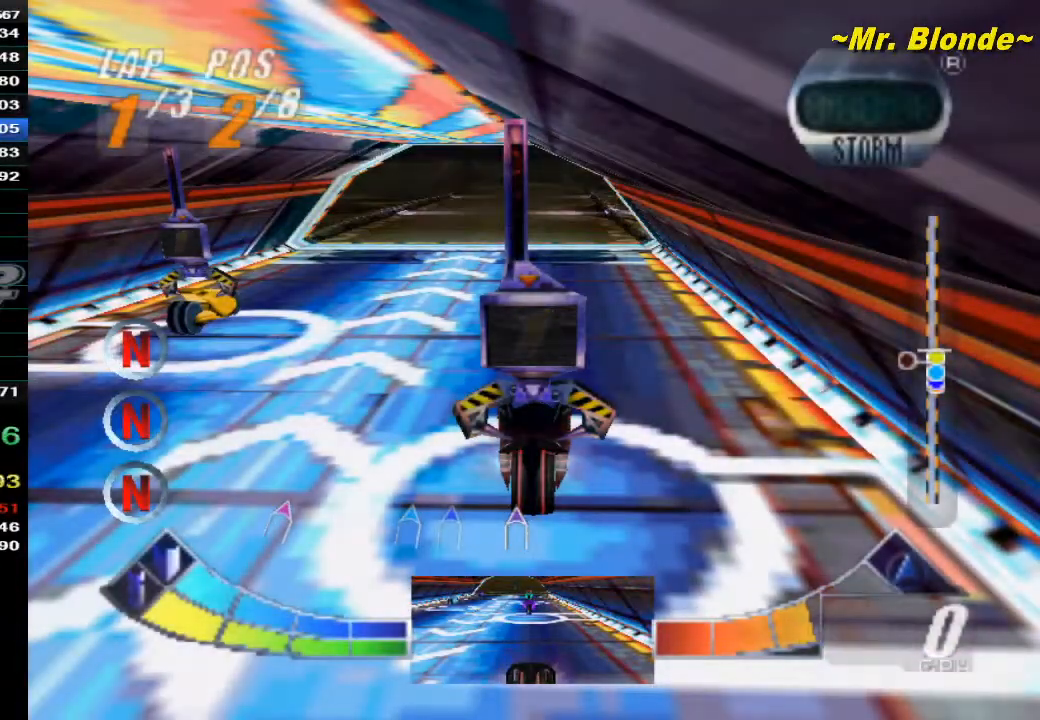
{"dt_ms": 500, "buttons": ["A", "Z"], "left_stick": "left", "events": [[33, "A", "down"], [117, "A", "up"], [217, "A", "down"], [283, "A", "up"], [333, "A", "down"], [450, "left_stick", "left"]]}
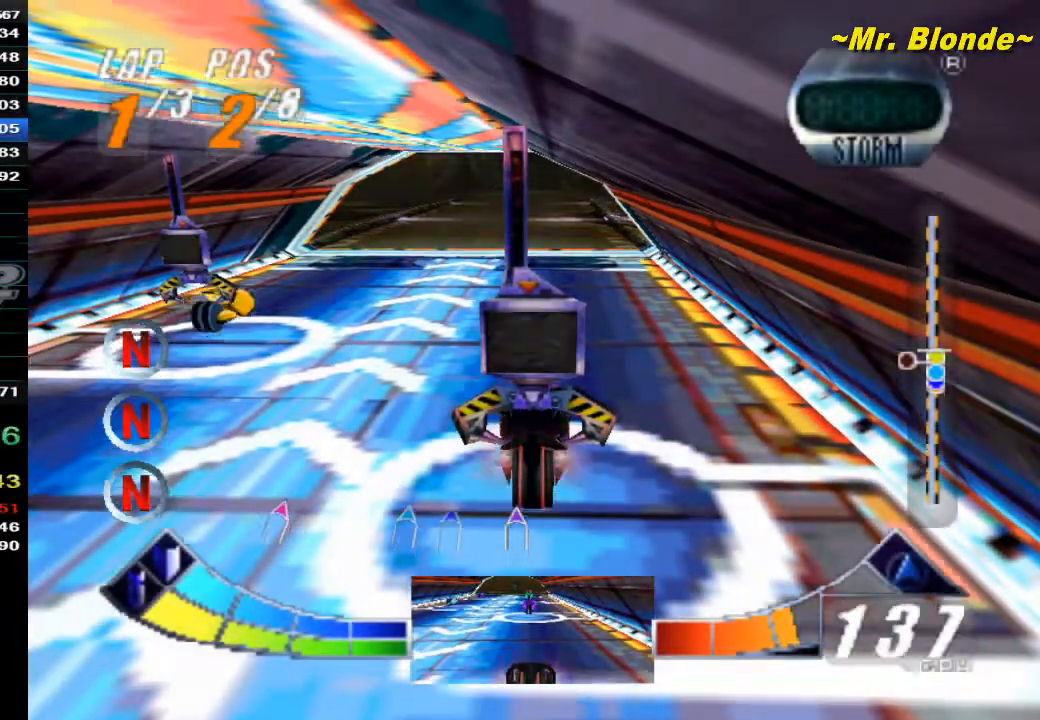
{"dt_ms": 500, "buttons": ["A", "Z"], "left_stick": "center", "events": [[117, "left_stick", "center"]]}